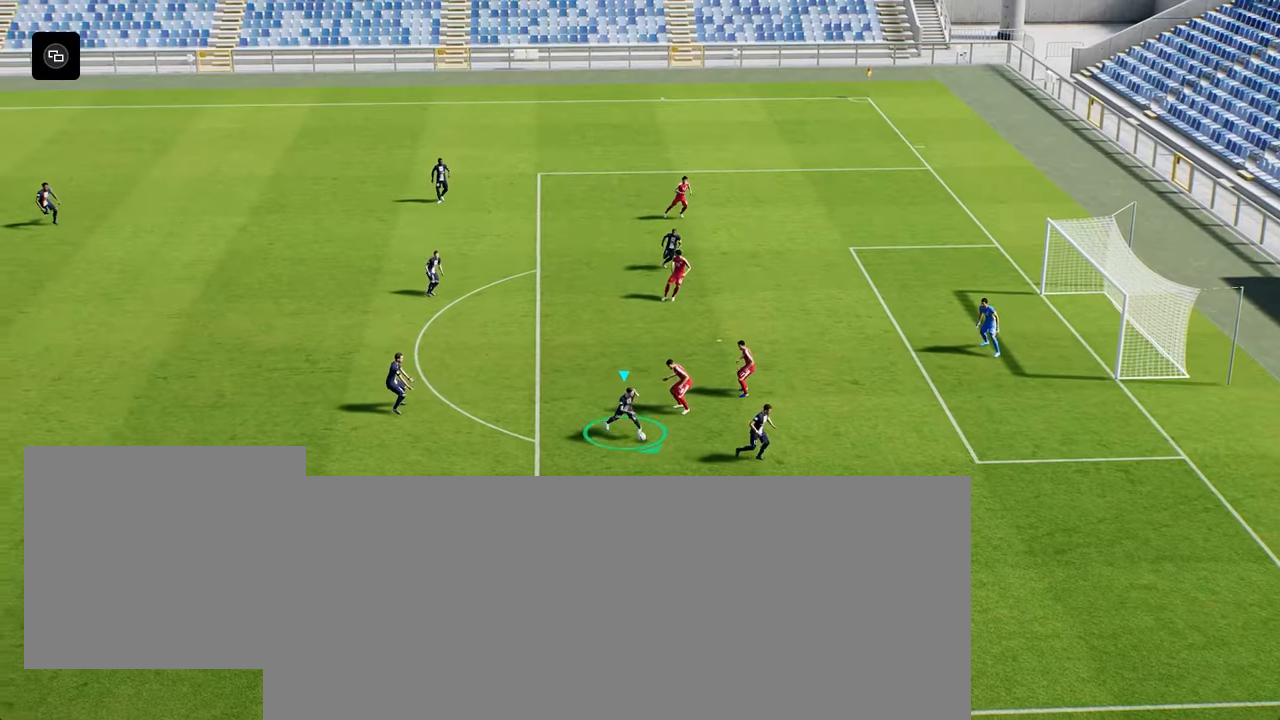
Gameplay with a controller (PlayStation layout); each line is a JSON object with the inputs held at the frame after it. "events" lists button and stick changes between this image and that frame as [ms after this image, input, new state], when the widget could be followed in between.
{"buttons": ["R2"], "left_stick": "down-right", "right_stick": "center", "events": []}
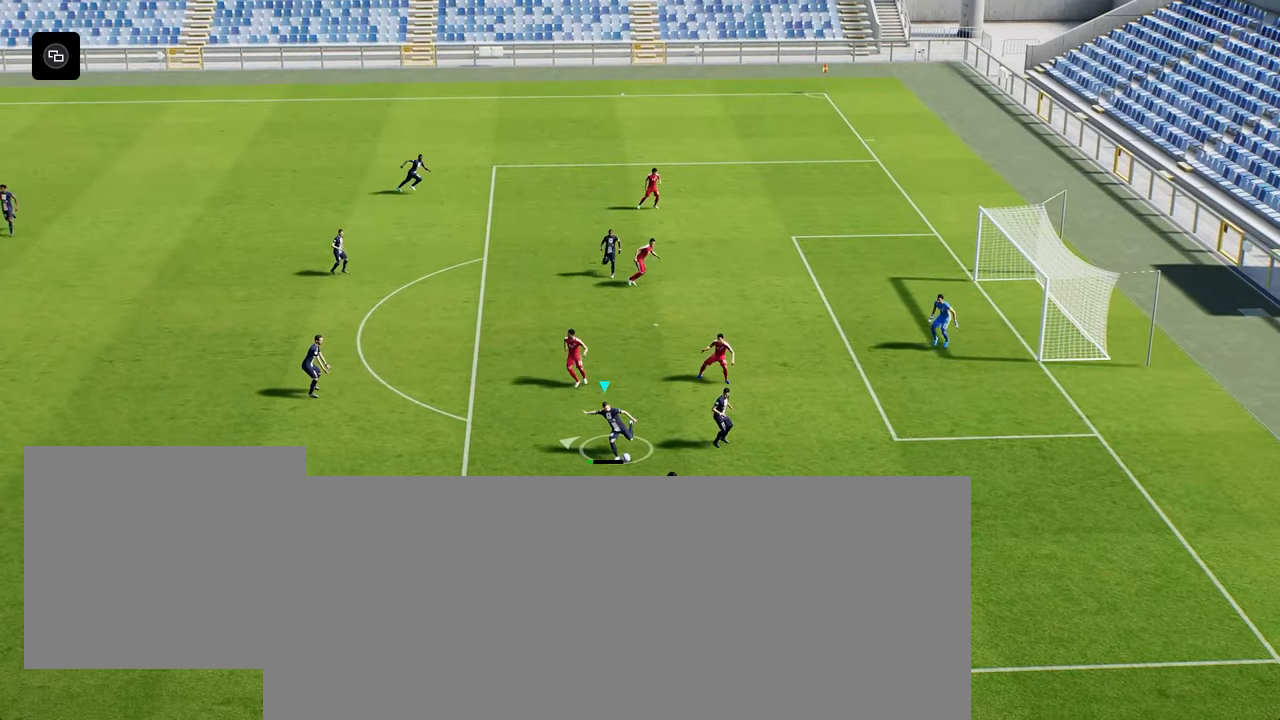
{"buttons": [], "left_stick": "down-right", "right_stick": "center", "events": [[17, "R2", "up"]]}
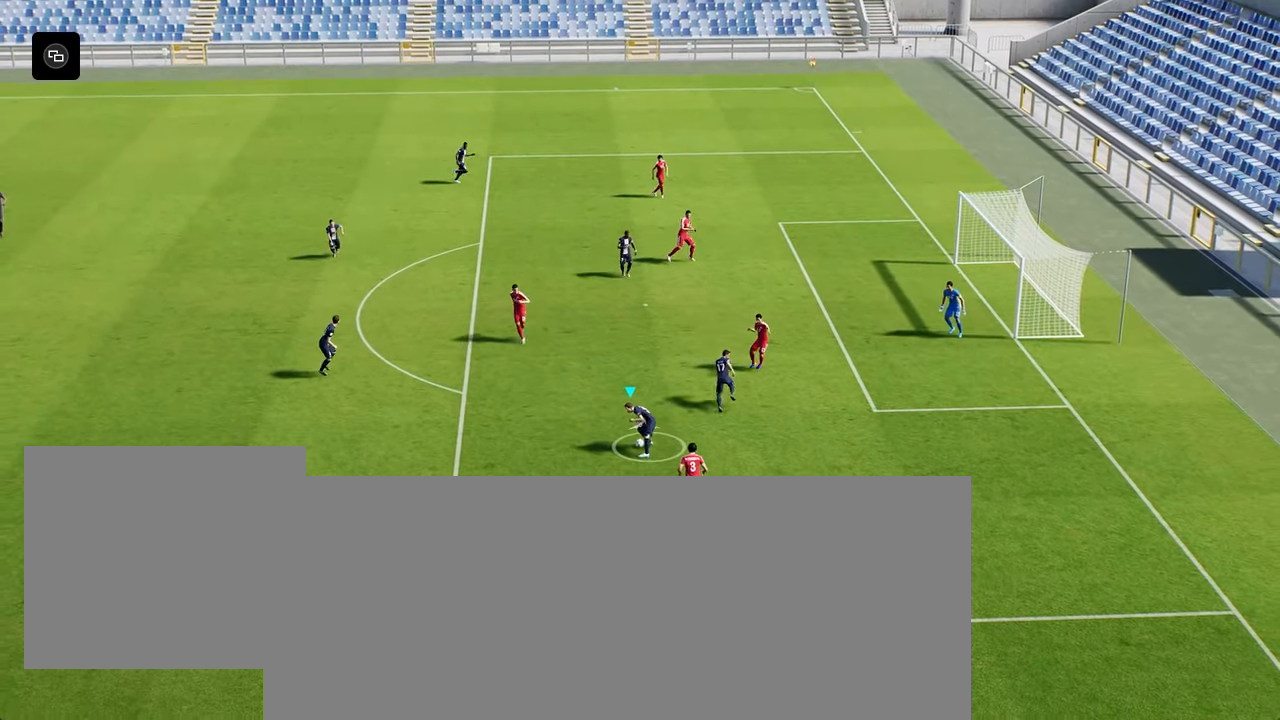
{"buttons": ["CROSS"], "left_stick": "up-left", "right_stick": "center", "events": [[433, "CROSS", "down"], [433, "SQUARE", "down"], [433, "left_stick", "up-left"], [483, "SQUARE", "up"]]}
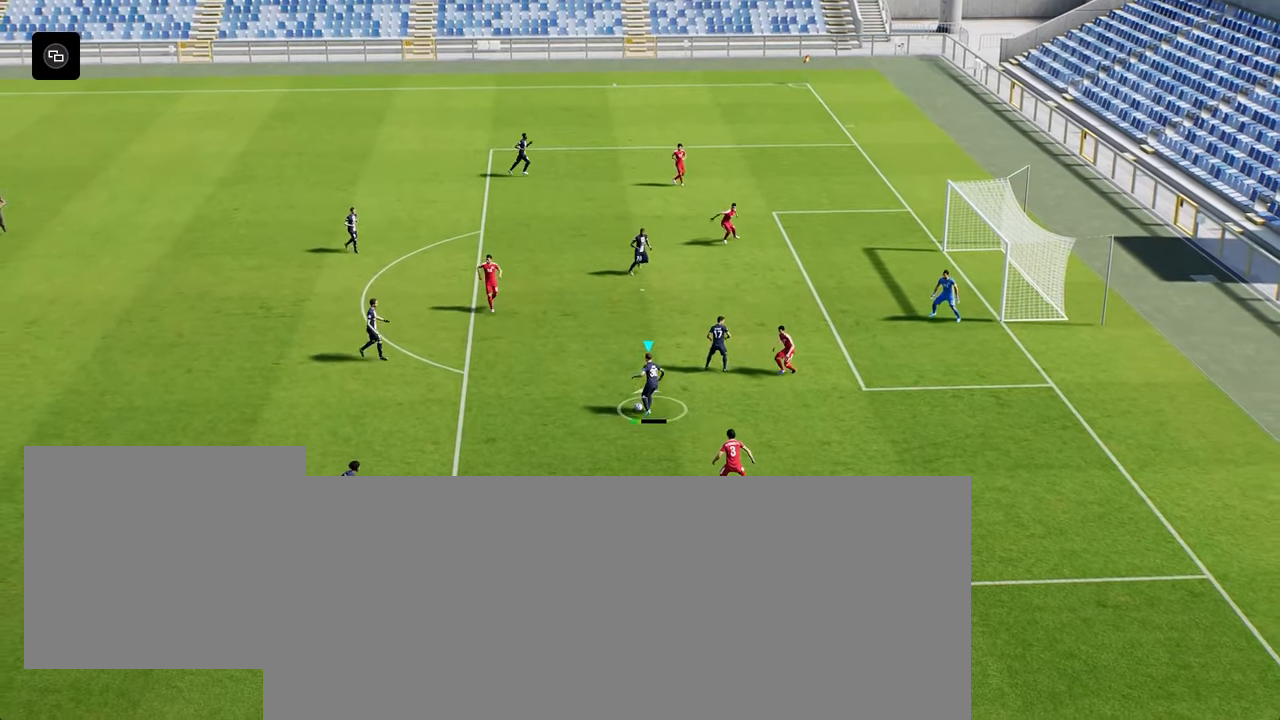
{"buttons": ["CROSS"], "left_stick": "up-left", "right_stick": "center", "events": []}
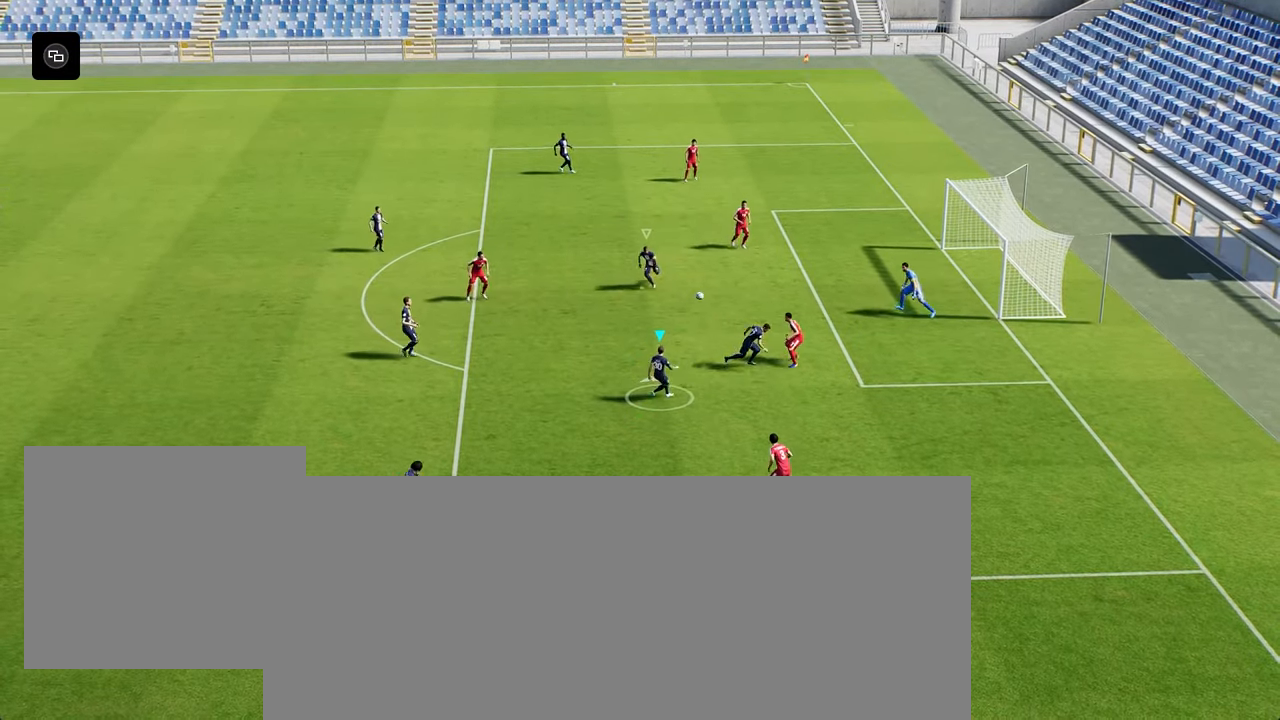
{"buttons": ["CROSS"], "left_stick": "up-left", "right_stick": "center", "events": []}
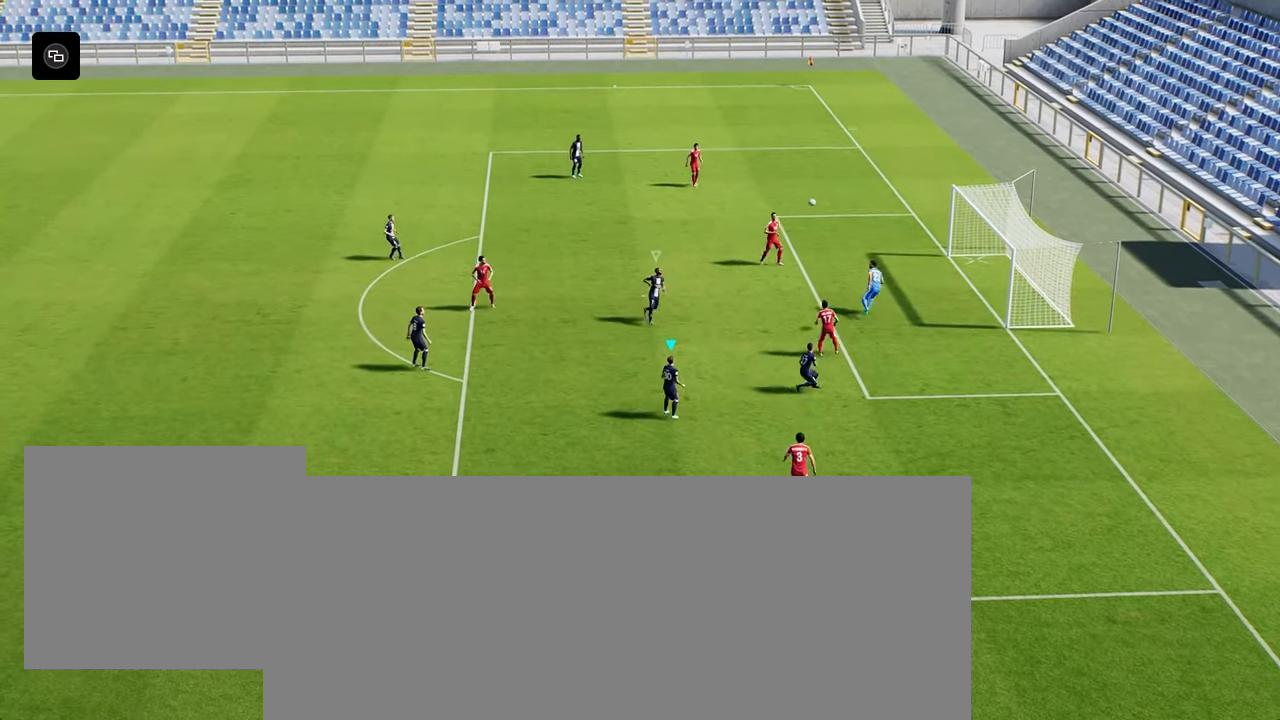
{"buttons": [], "left_stick": "up-left", "right_stick": "center", "events": [[434, "CROSS", "up"]]}
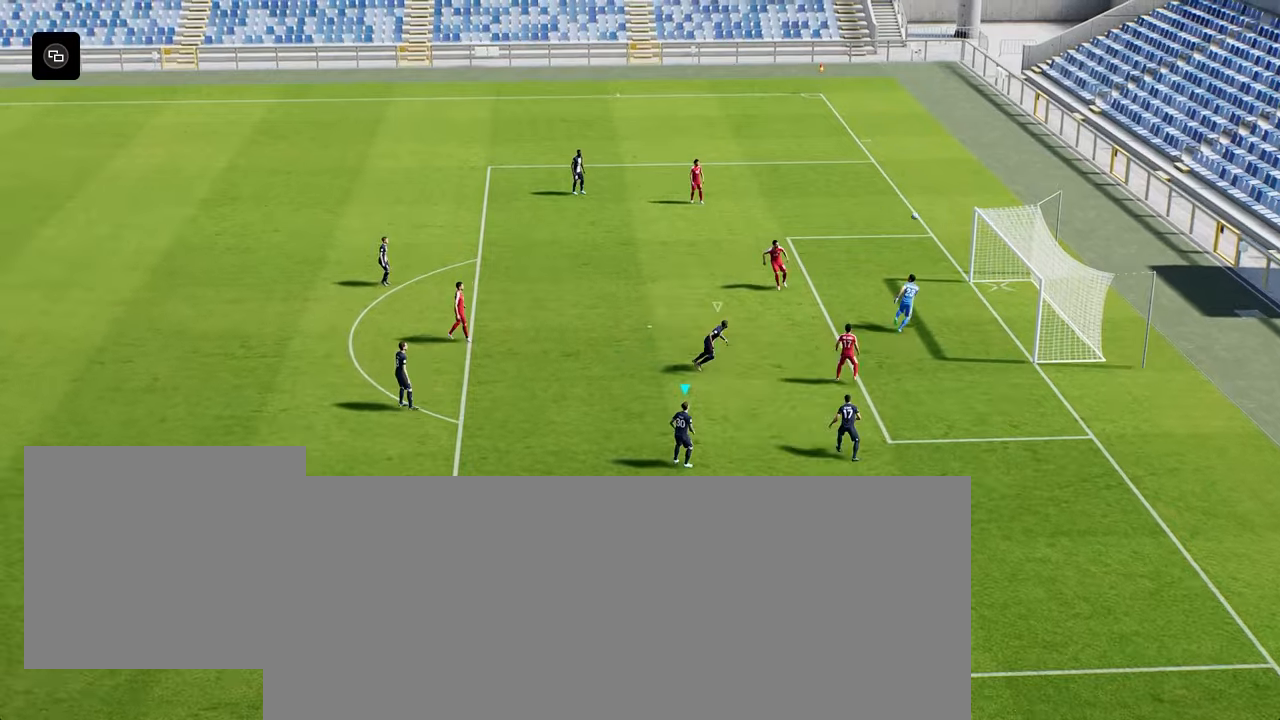
{"buttons": [], "left_stick": "up", "right_stick": "center", "events": [[334, "left_stick", "up"]]}
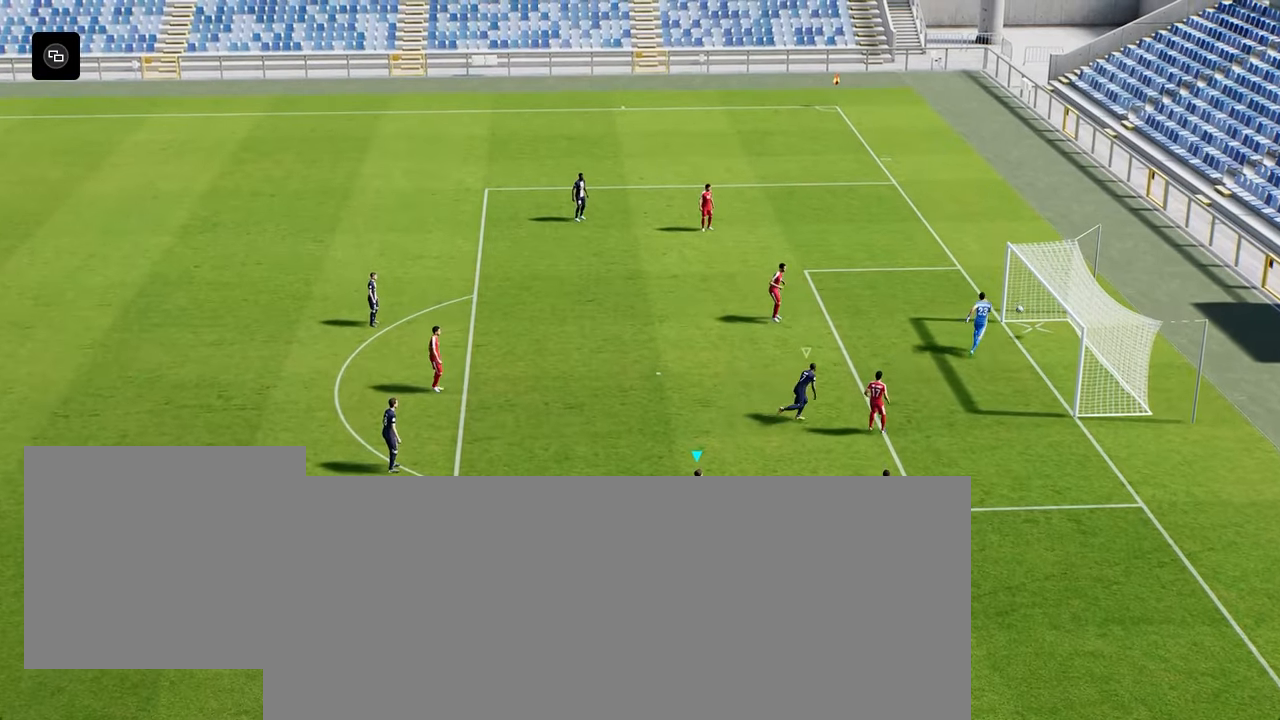
{"buttons": [], "left_stick": "center", "right_stick": "center", "events": [[34, "L1", "down"], [34, "R1", "down"], [34, "SQUARE", "down"], [67, "SQUARE", "up"], [400, "L1", "up"], [400, "R1", "up"], [400, "left_stick", "center"]]}